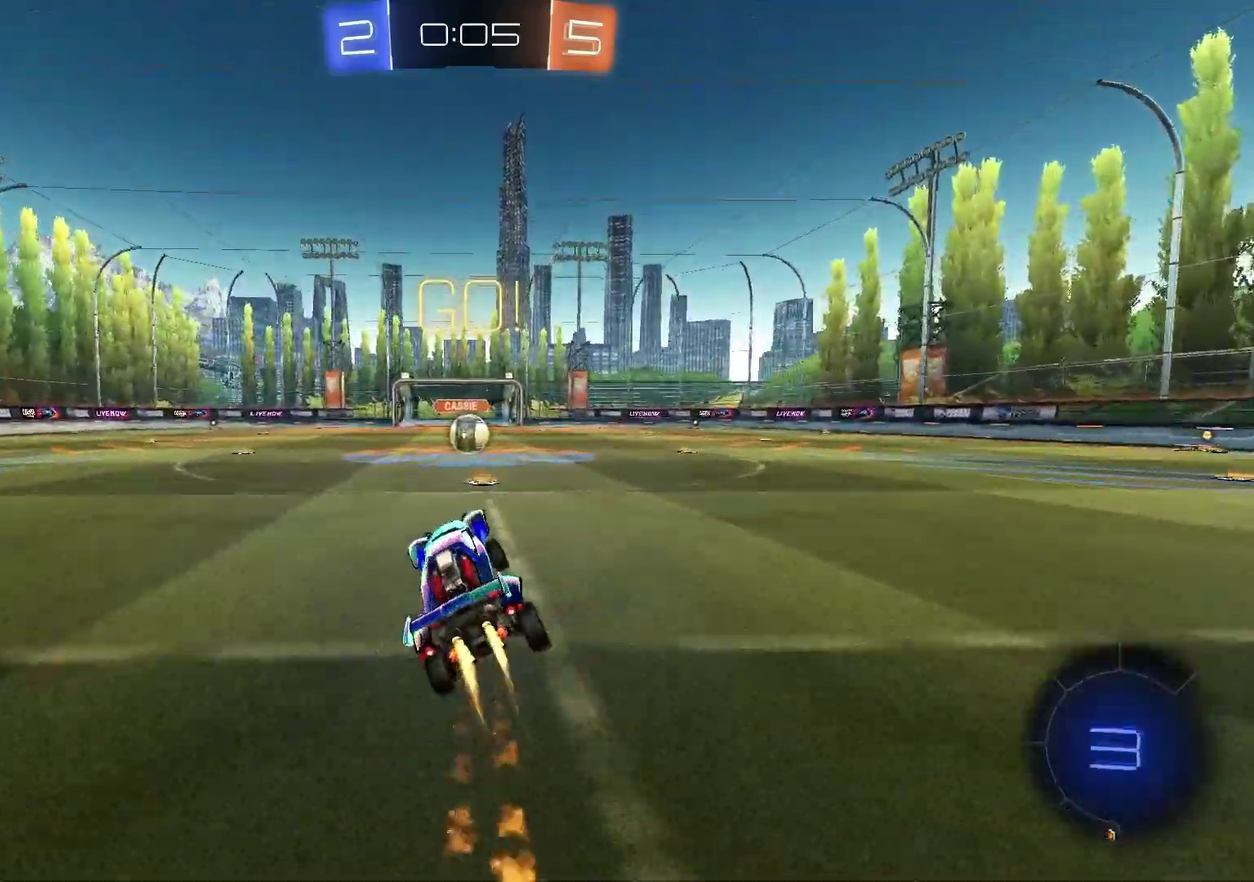
Gameplay with a controller (PlayStation layout); each line is a JSON object with the inputs held at the frame after it (dt_ms = milliseconds from this image to that frame). "events" lists button and stick changes between this image and that frame as [ms after this image, input, new state], when the widget could be followed in between.
{"dt_ms": 500, "buttons": ["R2"], "left_stick": "center", "right_stick": "center", "events": [[300, "R1", "up"]]}
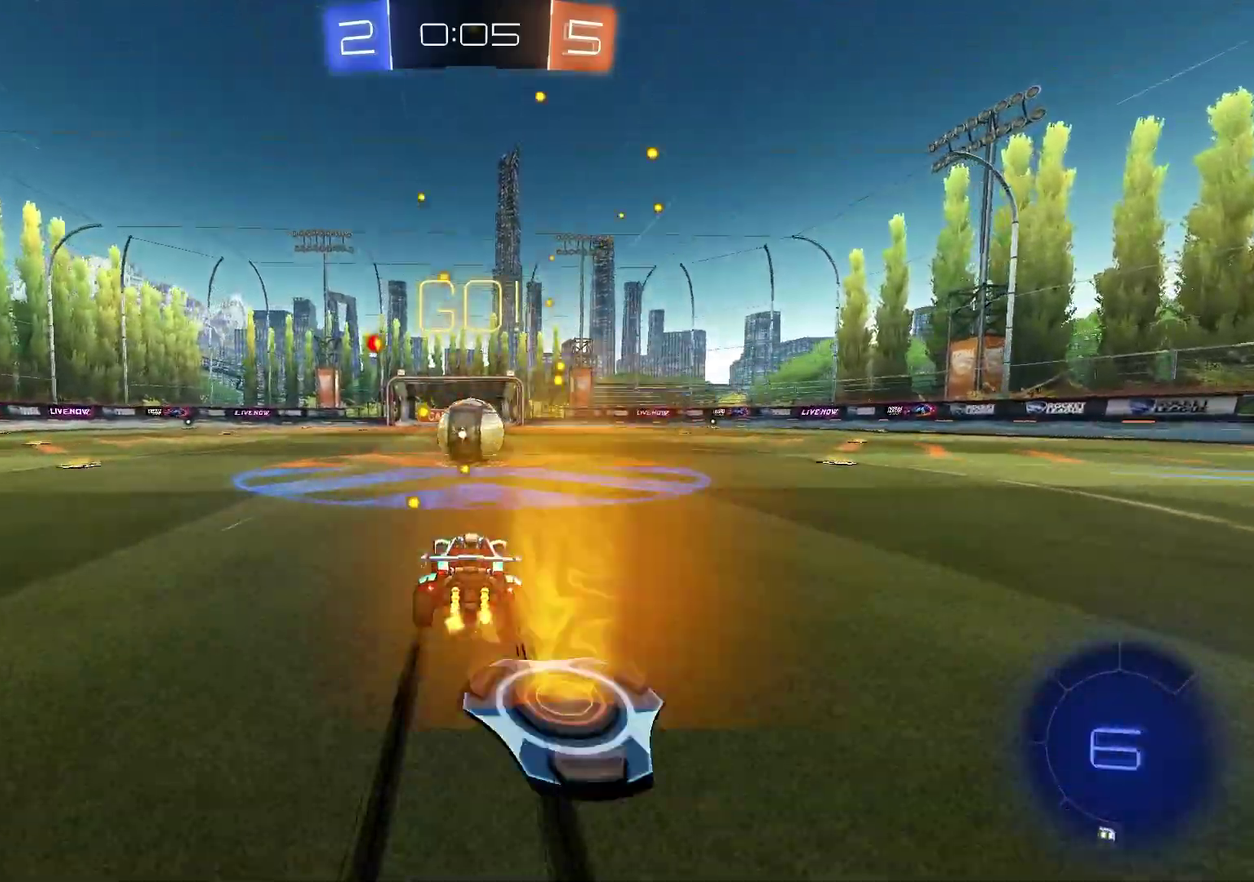
{"dt_ms": 400, "buttons": ["CROSS", "L1", "R2"], "left_stick": "right", "right_stick": "center", "events": [[100, "left_stick", "up-left"], [183, "CROSS", "down"], [200, "L1", "down"], [250, "CROSS", "up"], [250, "left_stick", "up-right"], [300, "CROSS", "down"], [333, "left_stick", "right"]]}
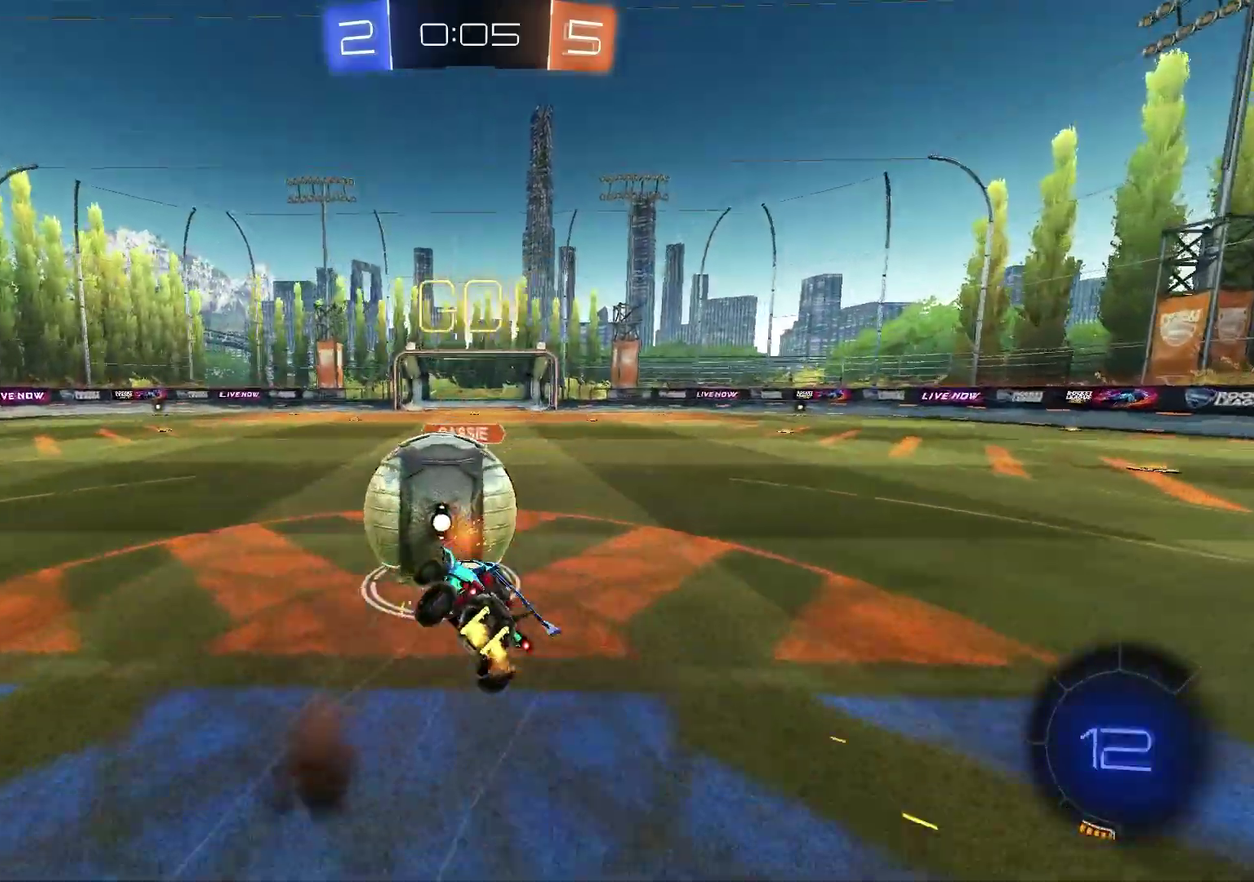
{"dt_ms": 800, "buttons": ["R2"], "left_stick": "center", "right_stick": "center", "events": [[33, "CROSS", "up"], [33, "SQUARE", "down"], [33, "left_stick", "down-right"], [50, "L1", "up"], [133, "left_stick", "down-left"], [217, "R2", "up"], [317, "left_stick", "left"], [367, "left_stick", "up-left"], [533, "left_stick", "up-right"], [600, "SQUARE", "up"], [667, "R2", "down"], [783, "left_stick", "center"]]}
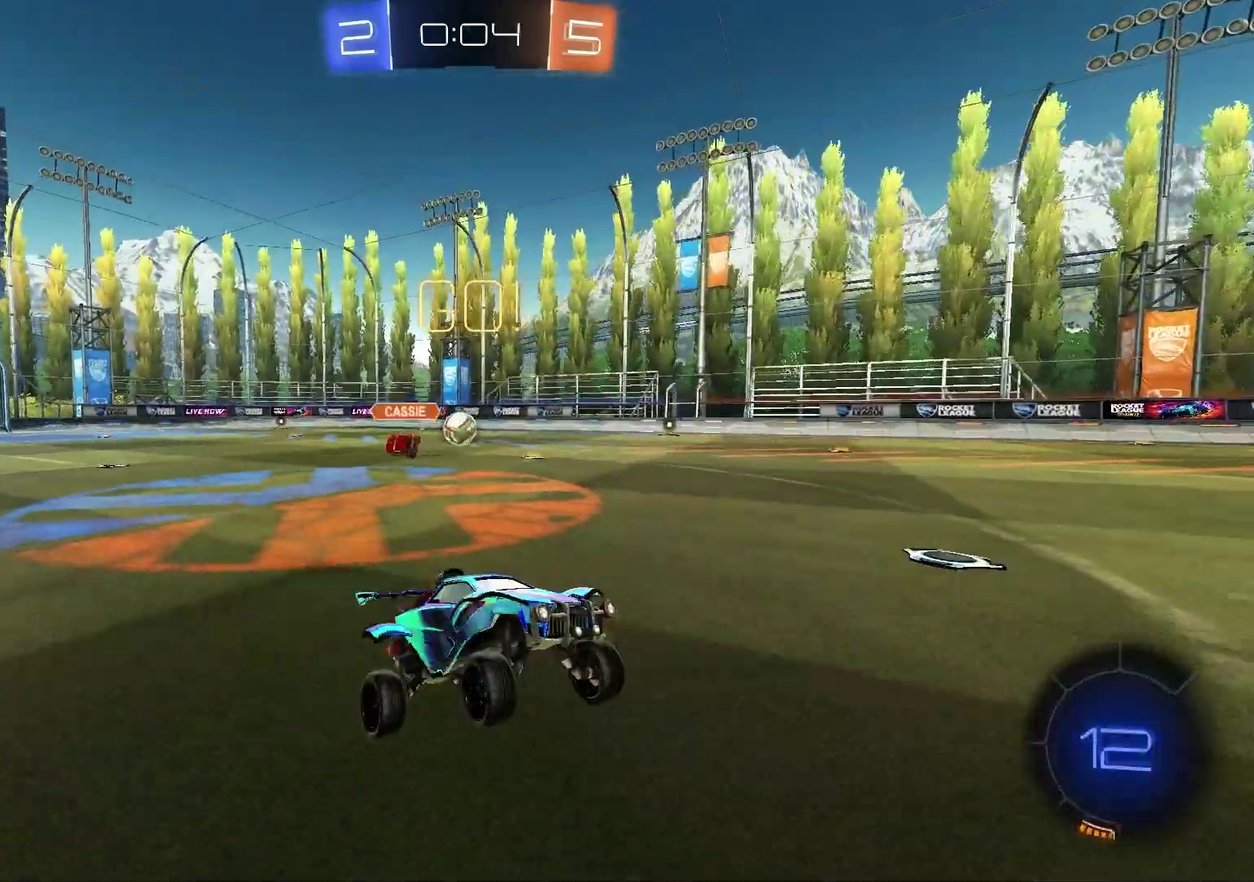
{"dt_ms": 300, "buttons": ["TRIANGLE", "R2"], "left_stick": "right", "right_stick": "center", "events": [[150, "left_stick", "up-right"], [233, "TRIANGLE", "down"], [283, "left_stick", "right"]]}
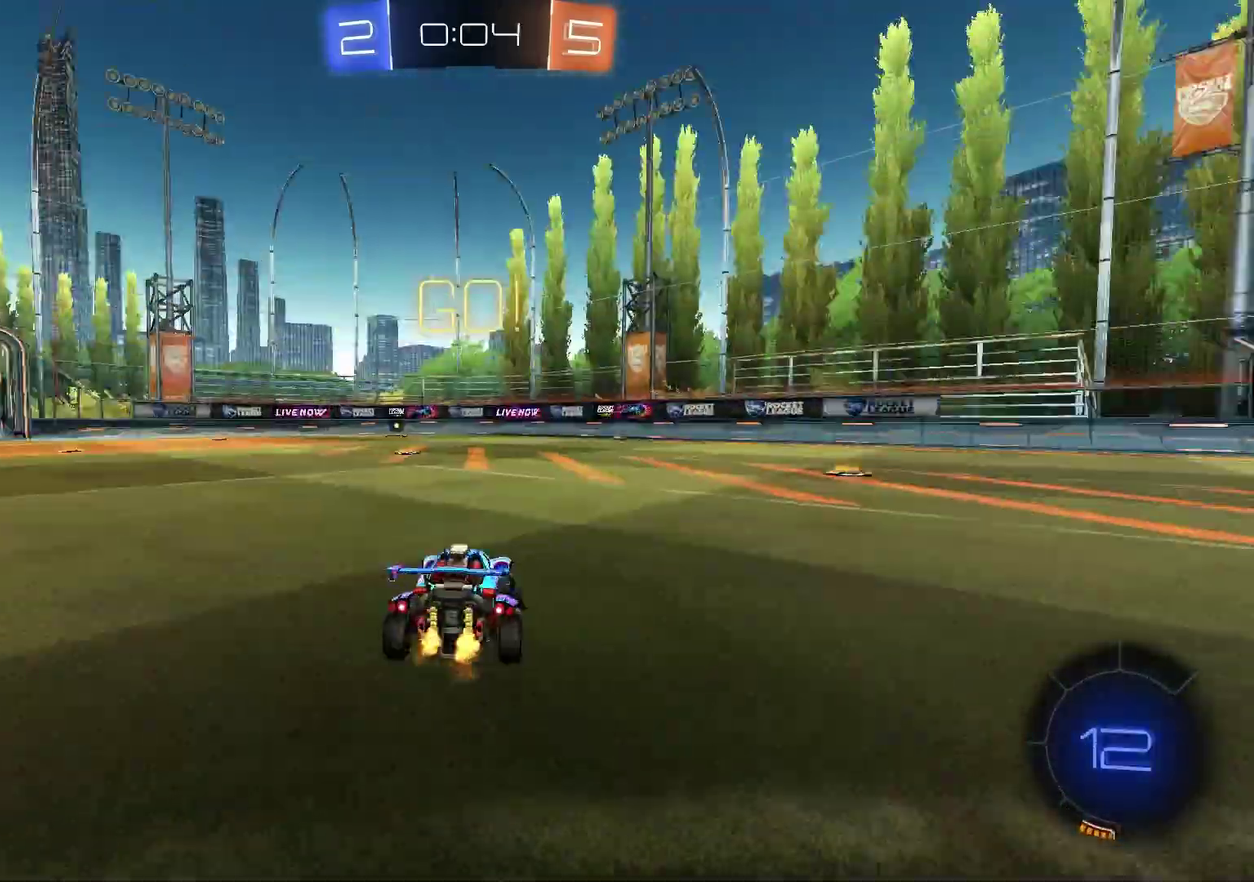
{"dt_ms": 500, "buttons": ["CROSS", "R1", "R2"], "left_stick": "up", "right_stick": "center", "events": [[50, "TRIANGLE", "up"], [333, "L1", "down"], [333, "R1", "down"], [350, "left_stick", "up-right"], [417, "left_stick", "up"], [450, "L1", "up"], [467, "CROSS", "down"]]}
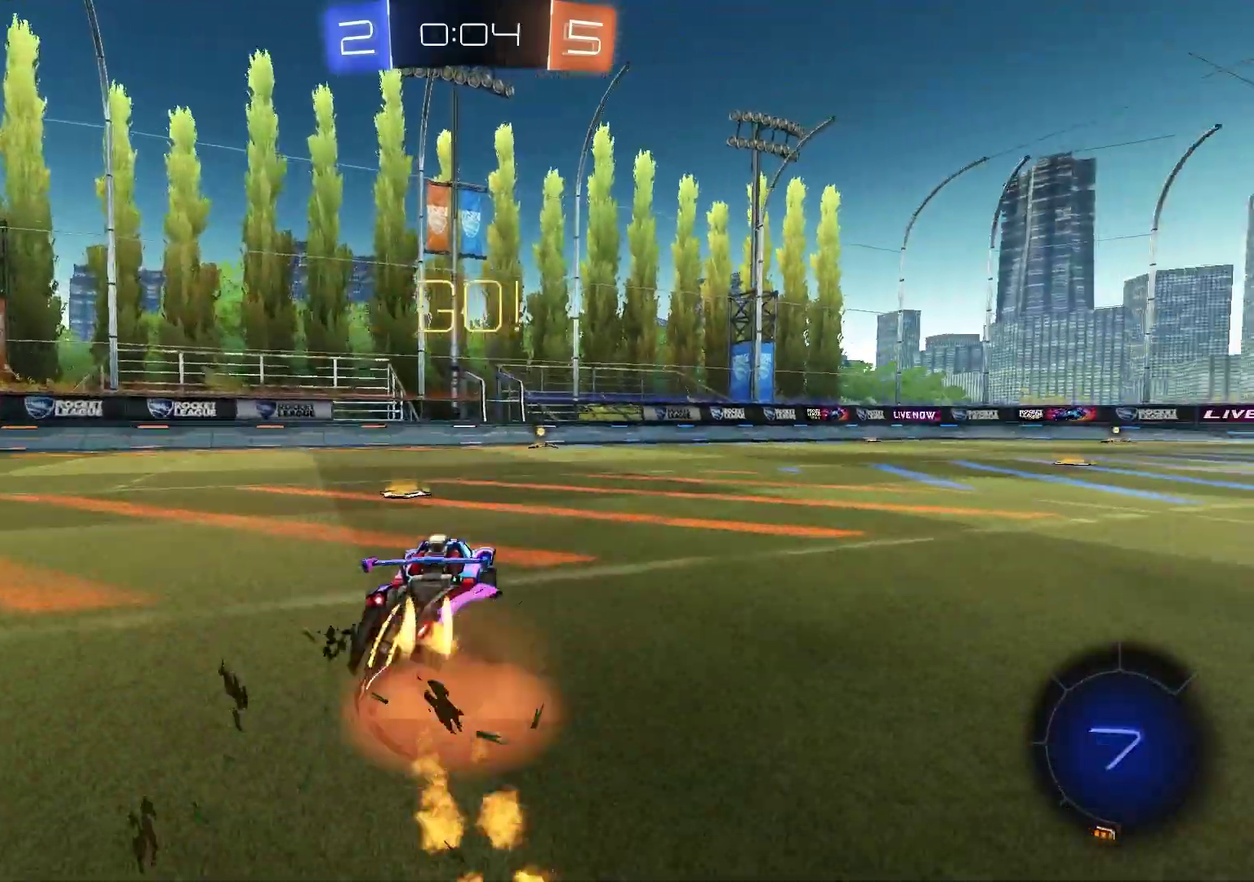
{"dt_ms": 400, "buttons": ["SQUARE", "R1"], "left_stick": "down-right", "right_stick": "center", "events": [[17, "left_stick", "up-right"], [33, "CROSS", "up"], [100, "CROSS", "down"], [167, "left_stick", "down"], [217, "CROSS", "up"], [250, "left_stick", "down-left"], [283, "SQUARE", "down"], [300, "R2", "up"], [383, "left_stick", "down-right"]]}
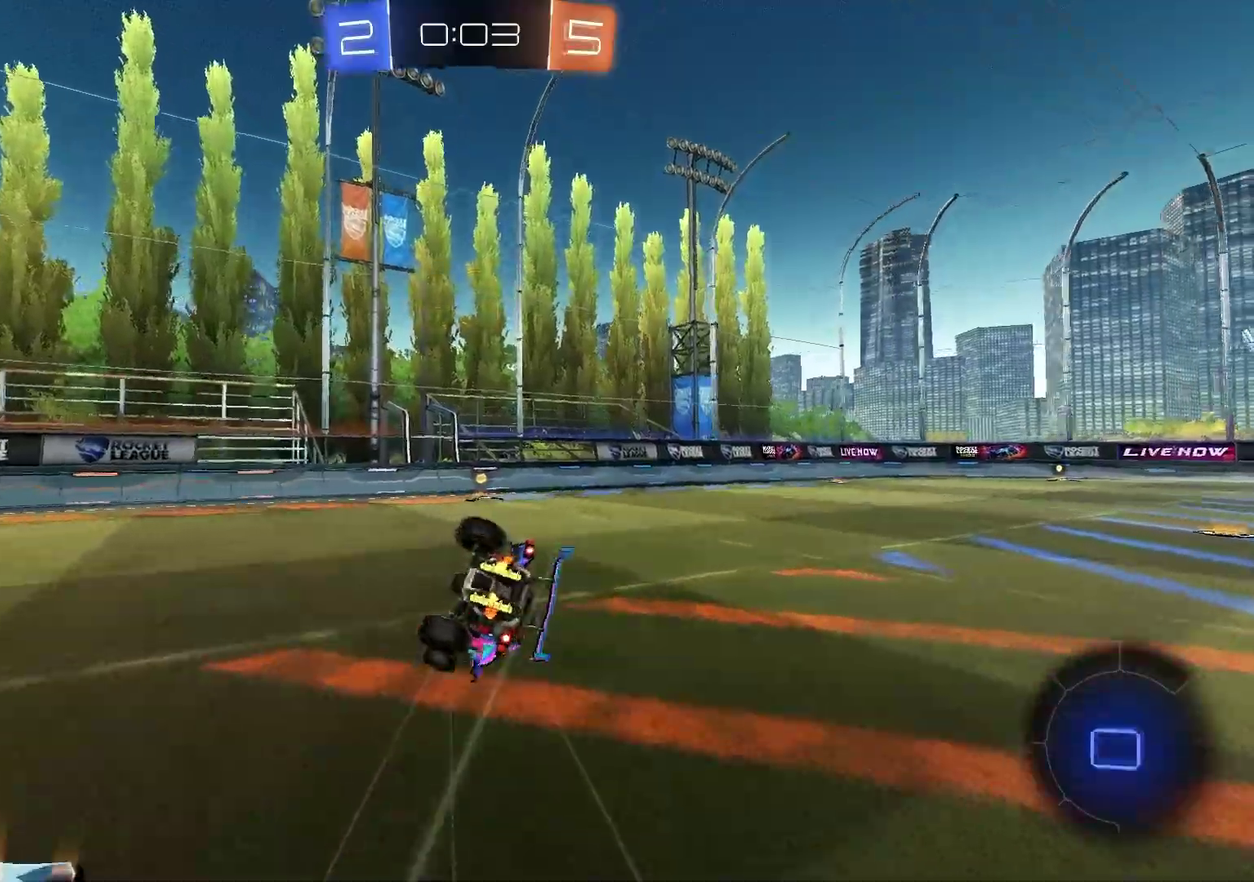
{"dt_ms": 600, "buttons": [], "left_stick": "center", "right_stick": "center", "events": [[183, "left_stick", "up-left"], [300, "R1", "up"], [317, "left_stick", "left"], [400, "left_stick", "center"], [450, "left_stick", "down-right"], [550, "left_stick", "center"], [600, "SQUARE", "up"]]}
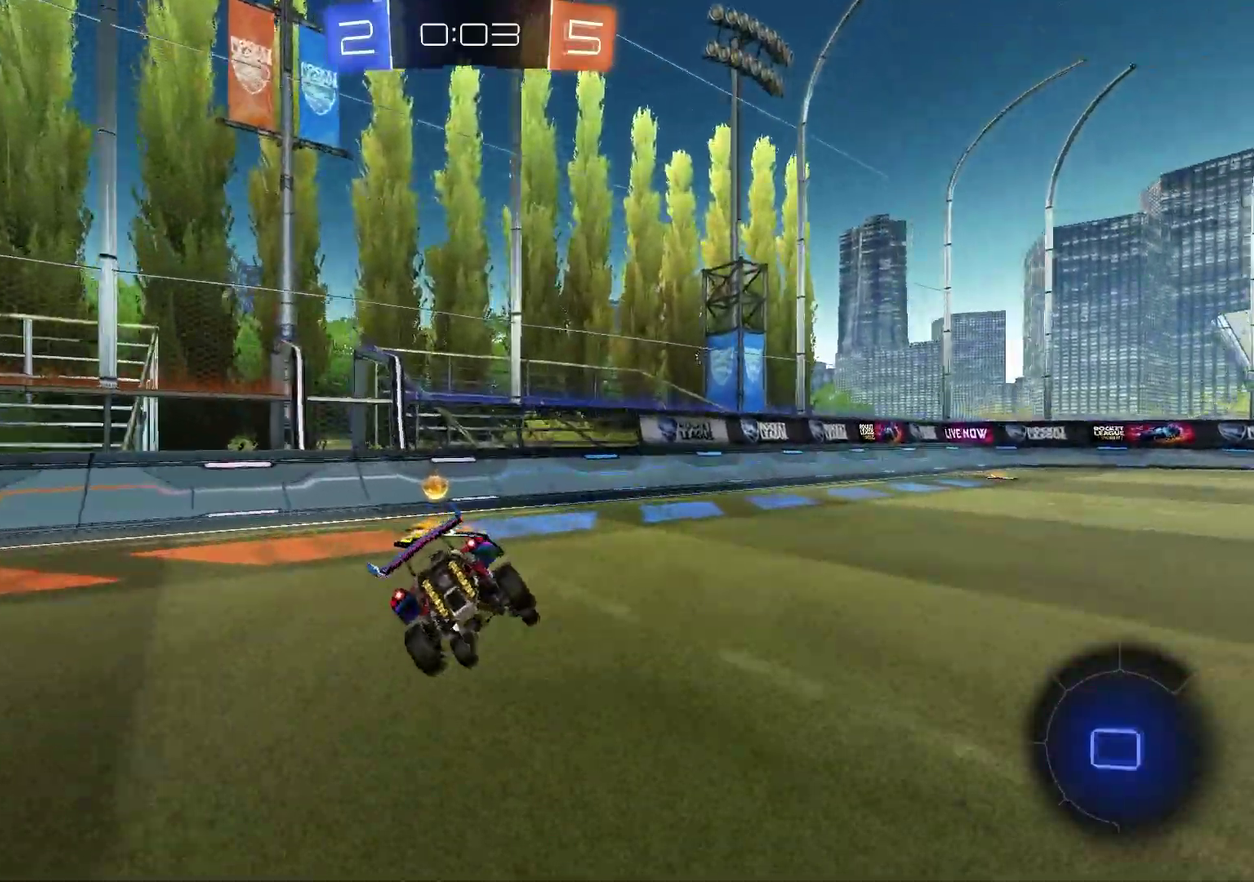
{"dt_ms": 300, "buttons": ["R1", "R2"], "left_stick": "up-right", "right_stick": "center", "events": [[33, "R2", "down"], [83, "left_stick", "right"], [117, "TRIANGLE", "down"], [133, "R1", "down"], [233, "TRIANGLE", "up"], [250, "left_stick", "up-right"]]}
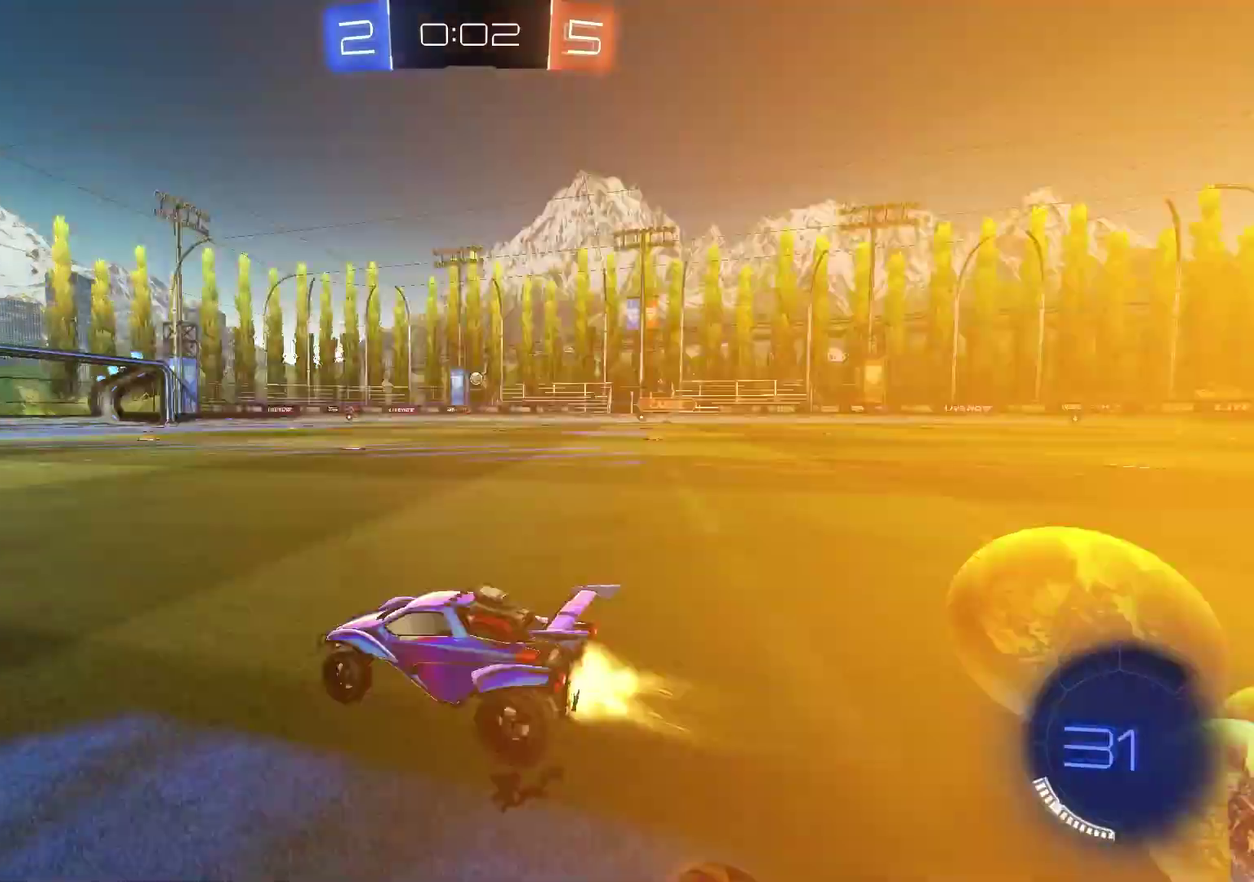
{"dt_ms": 900, "buttons": [], "left_stick": "down-left", "right_stick": "center", "events": [[367, "left_stick", "left"], [383, "CROSS", "down"], [500, "CROSS", "up"], [533, "left_stick", "center"], [600, "left_stick", "up-right"], [667, "CROSS", "down"], [783, "R2", "up"], [783, "left_stick", "down-right"], [817, "CROSS", "up"], [817, "R1", "up"], [850, "left_stick", "down-left"]]}
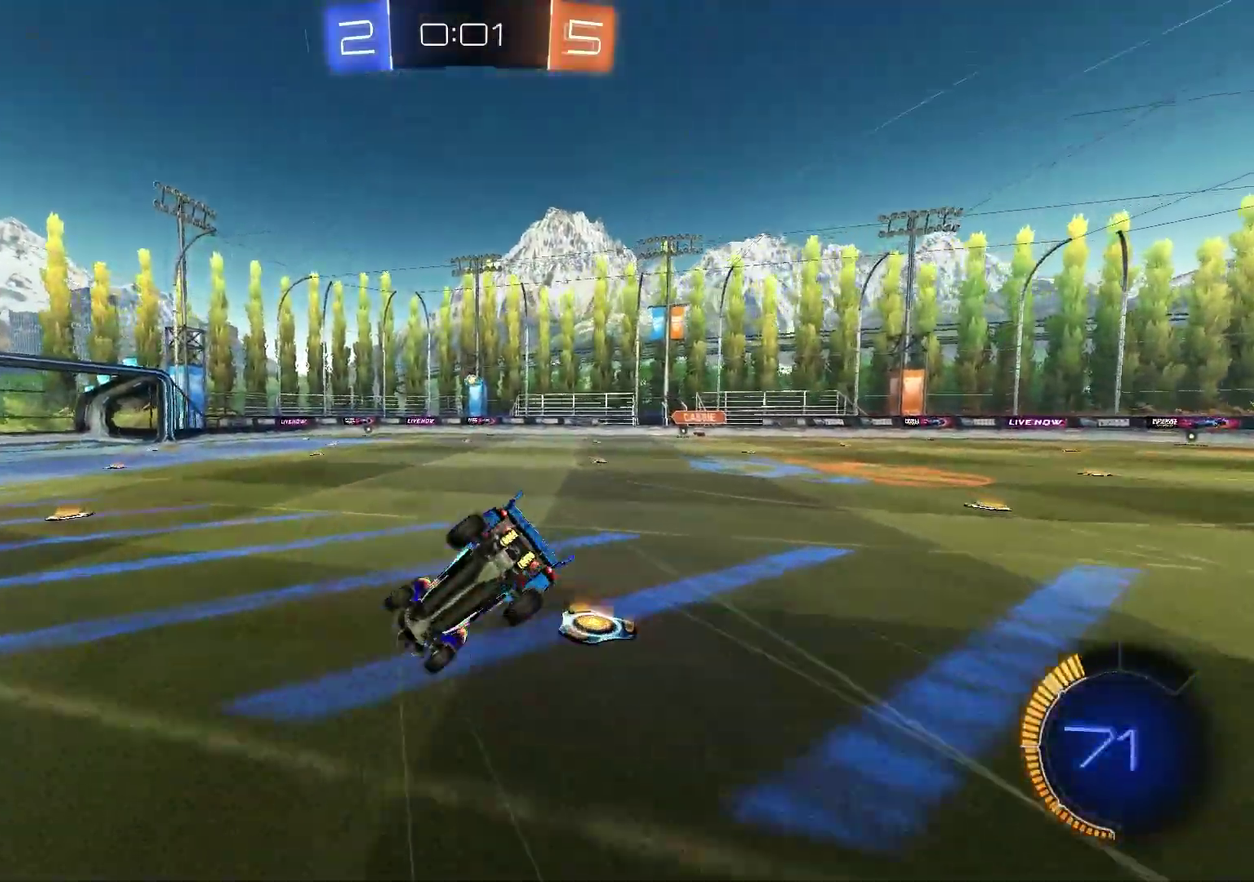
{"dt_ms": 300, "buttons": ["SQUARE", "R1"], "left_stick": "down-right", "right_stick": "center", "events": [[133, "R1", "down"], [133, "SQUARE", "down"], [217, "left_stick", "down-right"]]}
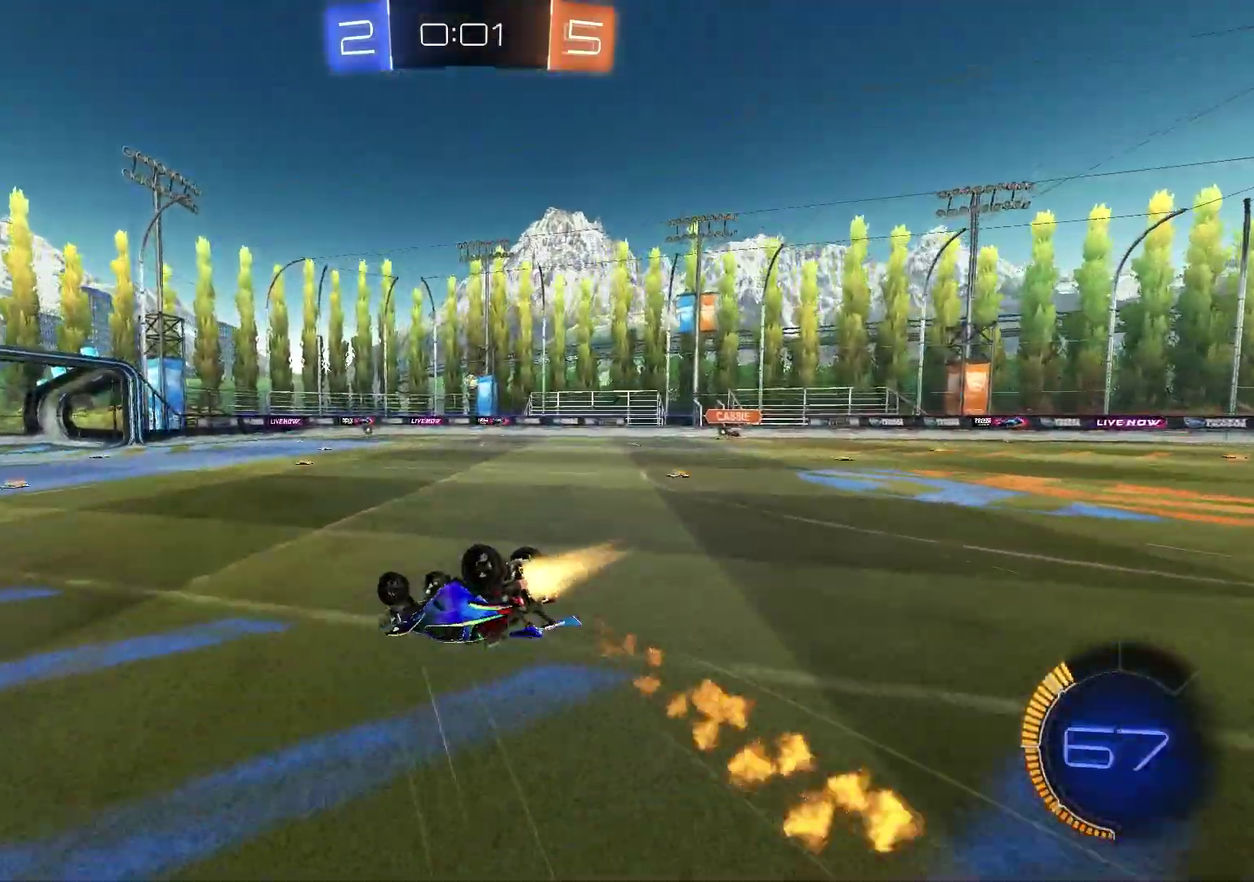
{"dt_ms": 500, "buttons": [], "left_stick": "center", "right_stick": "center", "events": [[33, "R1", "up"], [267, "left_stick", "center"], [333, "SQUARE", "up"]]}
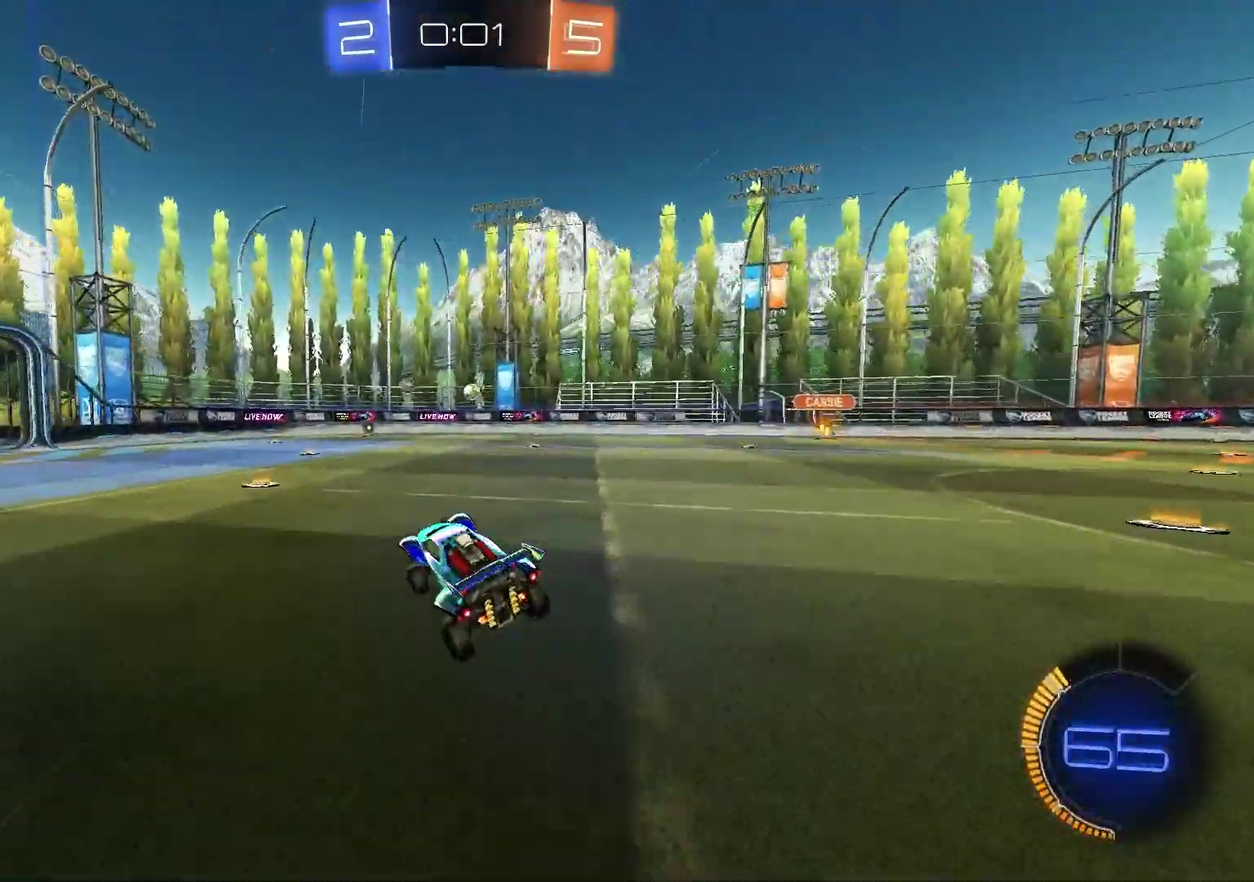
{"dt_ms": 300, "buttons": [], "left_stick": "left", "right_stick": "center", "events": [[133, "left_stick", "up-right"], [267, "left_stick", "left"]]}
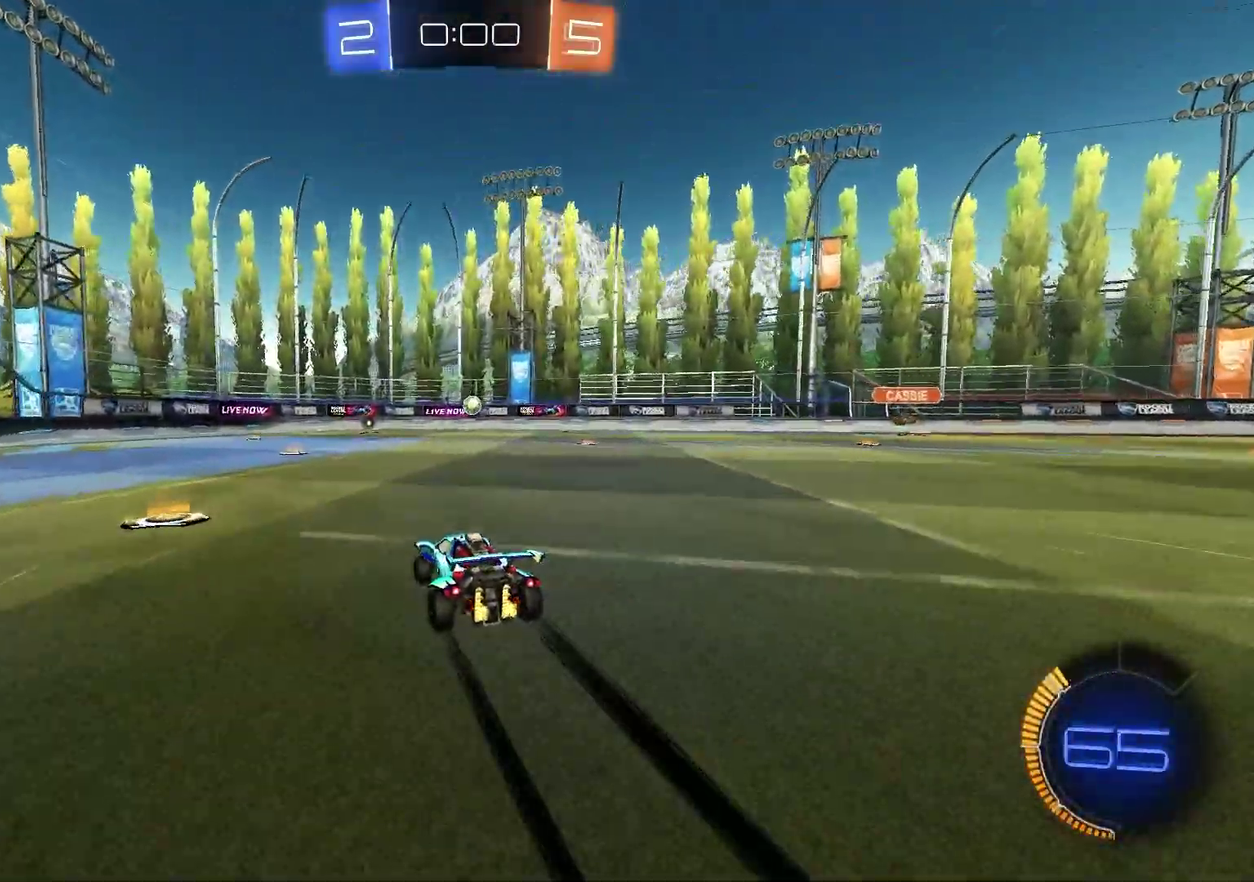
{"dt_ms": 800, "buttons": ["L1"], "left_stick": "right", "right_stick": "center", "events": [[17, "CROSS", "down"], [17, "left_stick", "up-left"], [50, "R1", "down"], [67, "L1", "down"], [100, "CROSS", "up"], [100, "left_stick", "up-right"], [167, "CROSS", "down"], [267, "CROSS", "up"], [267, "L1", "up"], [267, "R1", "up"], [283, "left_stick", "down"], [517, "left_stick", "down-right"], [767, "L1", "down"], [800, "left_stick", "right"]]}
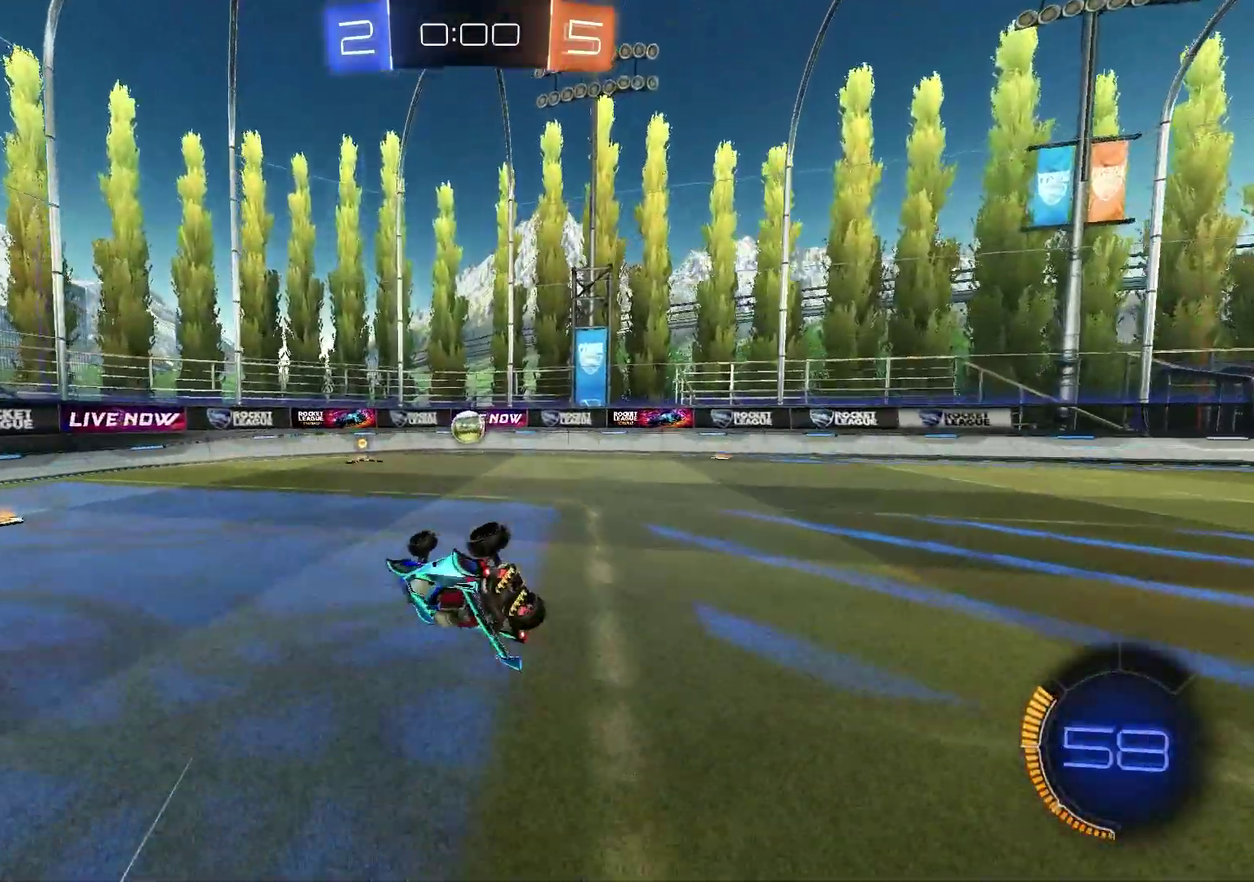
{"dt_ms": 400, "buttons": [], "left_stick": "center", "right_stick": "center", "events": [[133, "R1", "down"], [217, "left_stick", "center"], [233, "L1", "up"], [300, "R1", "up"]]}
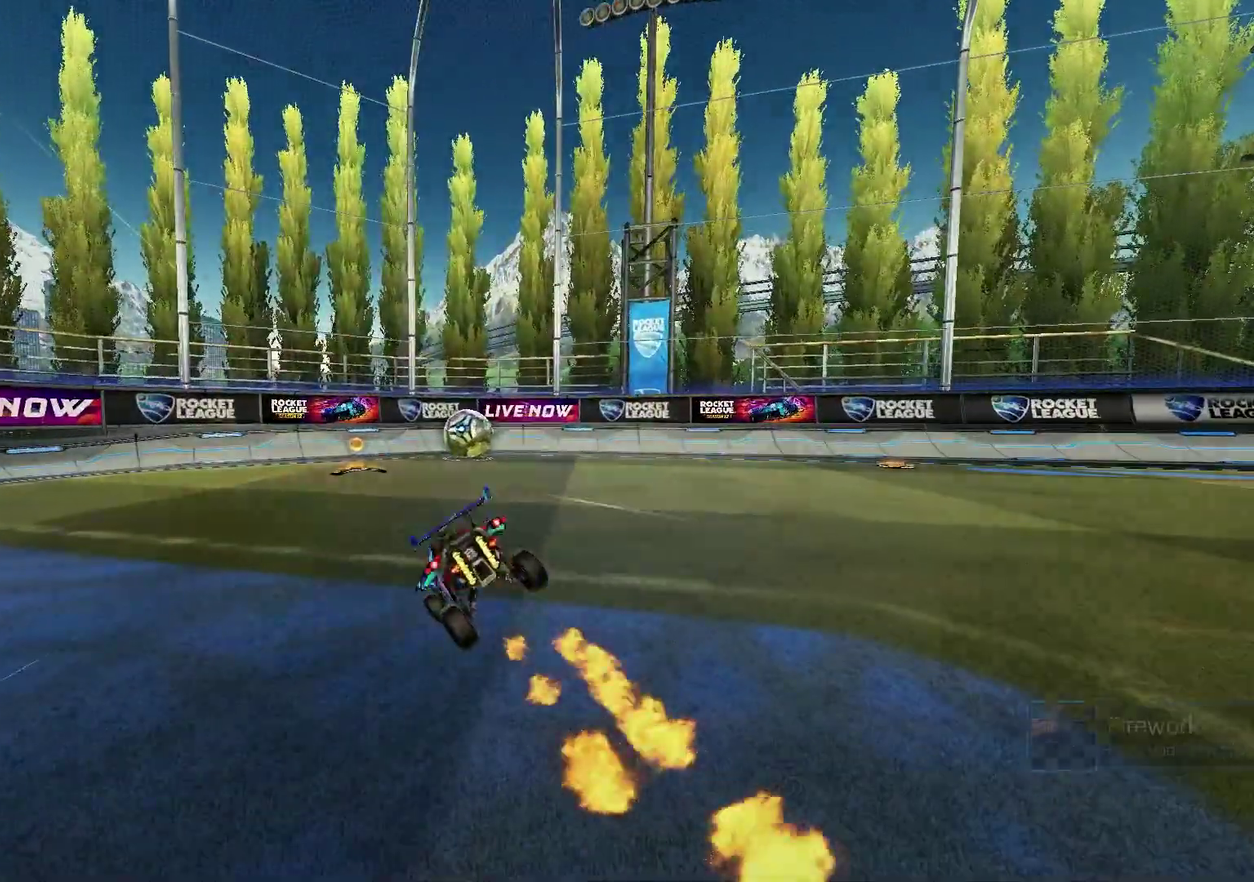
{"dt_ms": 500, "buttons": [], "left_stick": "center", "right_stick": "center", "events": []}
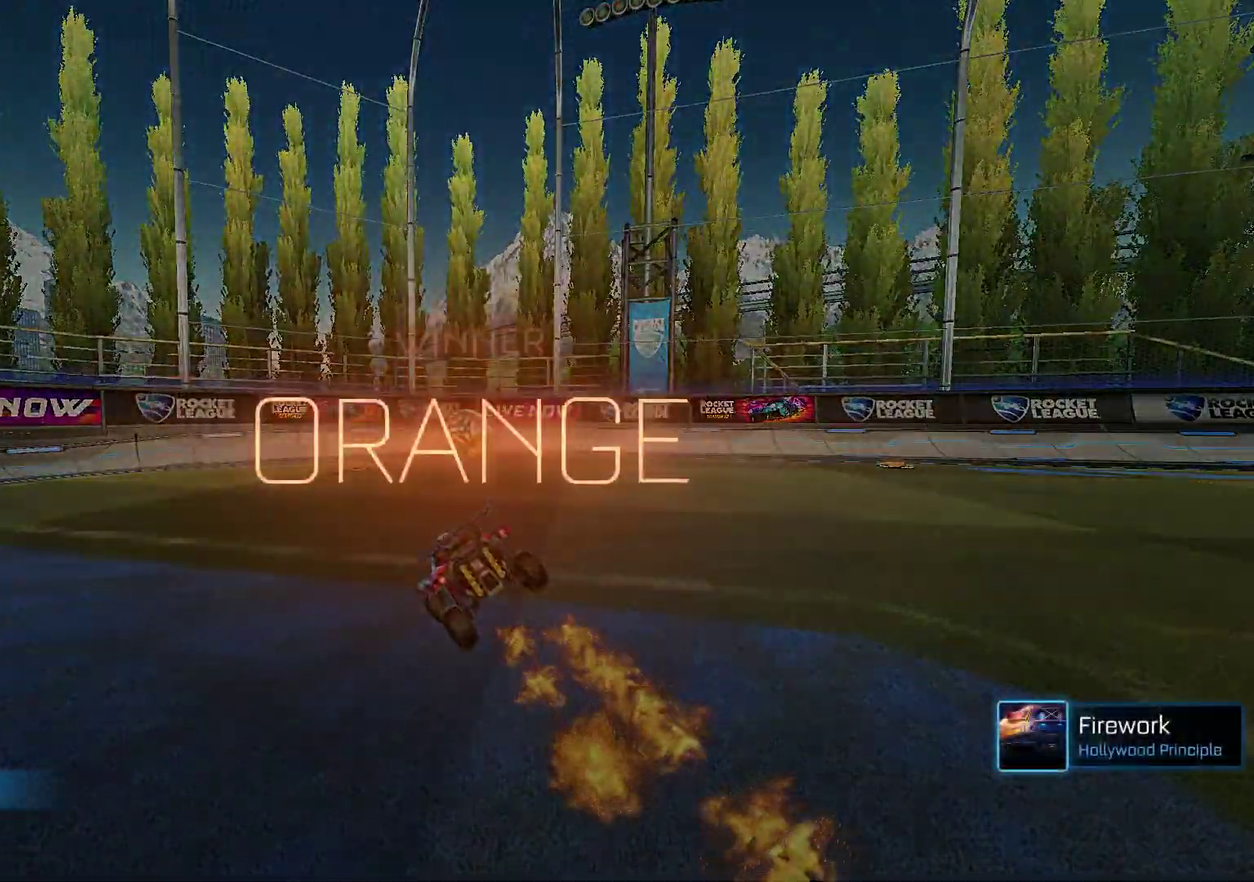
{"dt_ms": 500, "buttons": [], "left_stick": "center", "right_stick": "center", "events": []}
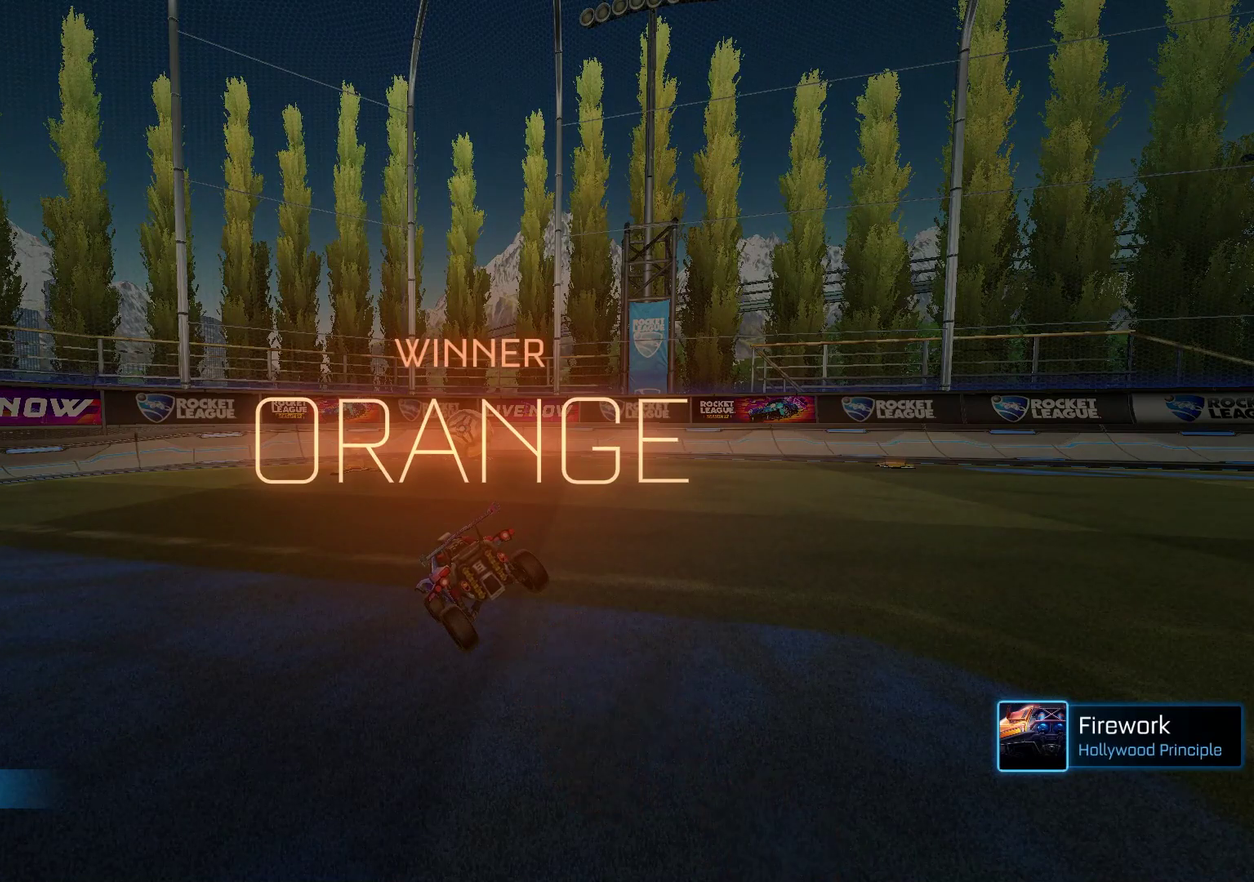
{"dt_ms": 500, "buttons": [], "left_stick": "center", "right_stick": "center", "events": []}
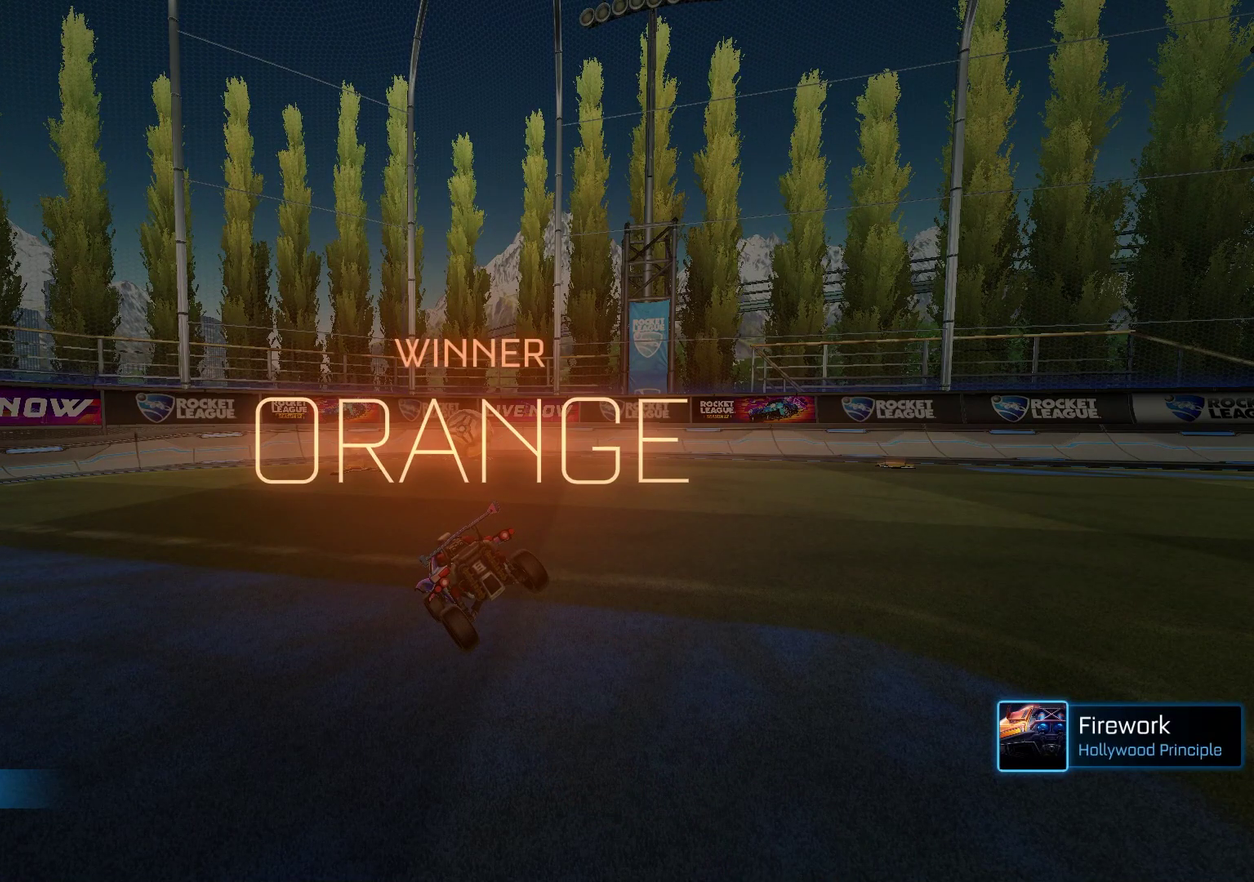
{"dt_ms": 500, "buttons": [], "left_stick": "center", "right_stick": "center", "events": []}
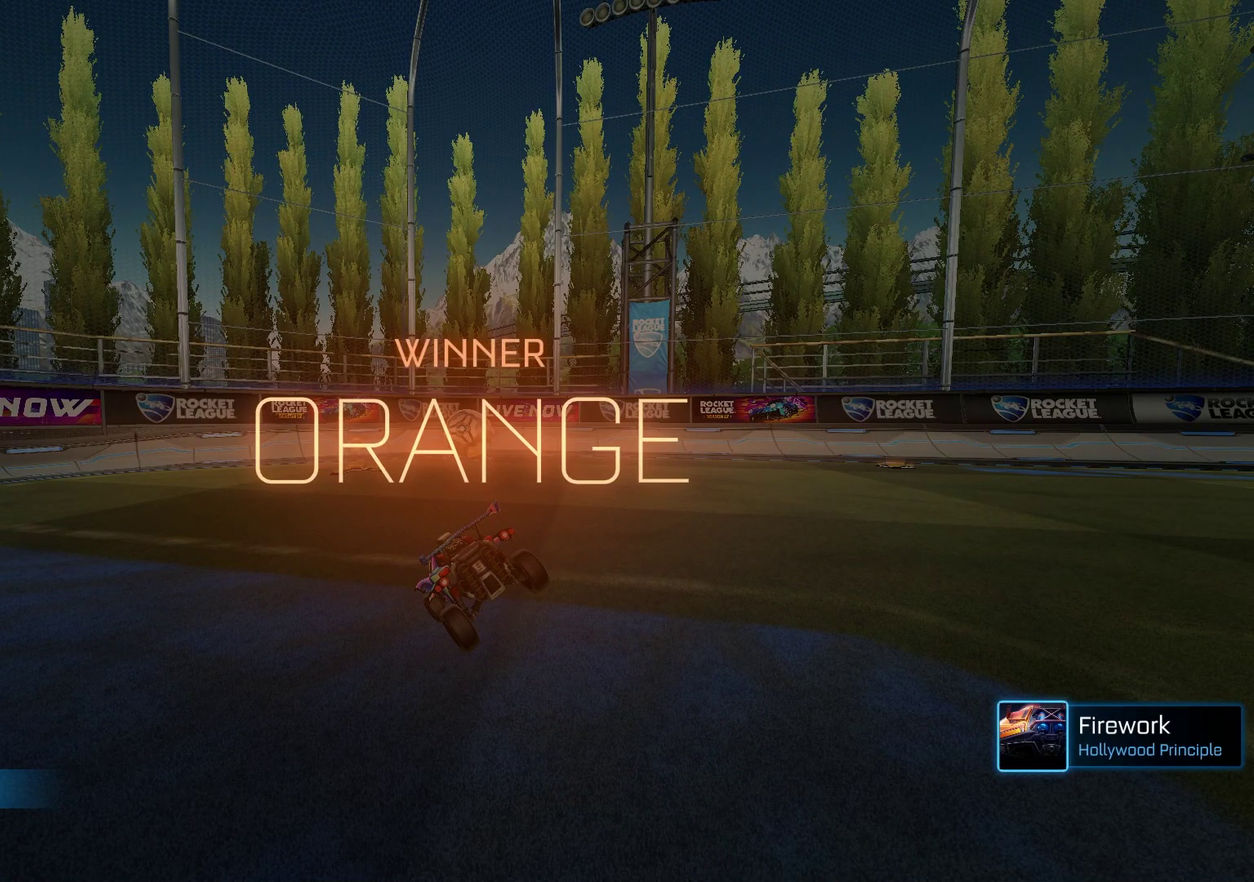
{"dt_ms": 500, "buttons": [], "left_stick": "center", "right_stick": "center", "events": []}
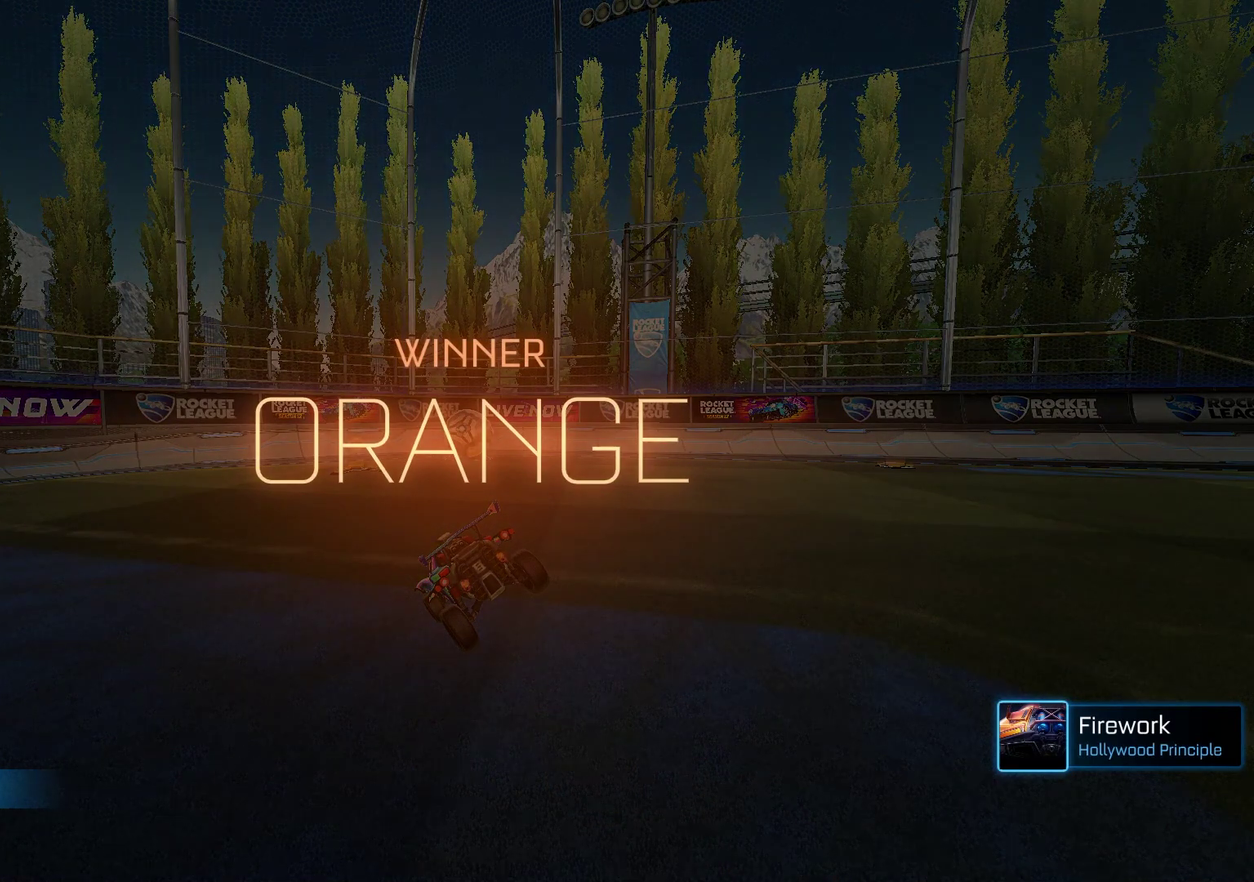
{"dt_ms": 500, "buttons": [], "left_stick": "center", "right_stick": "center", "events": []}
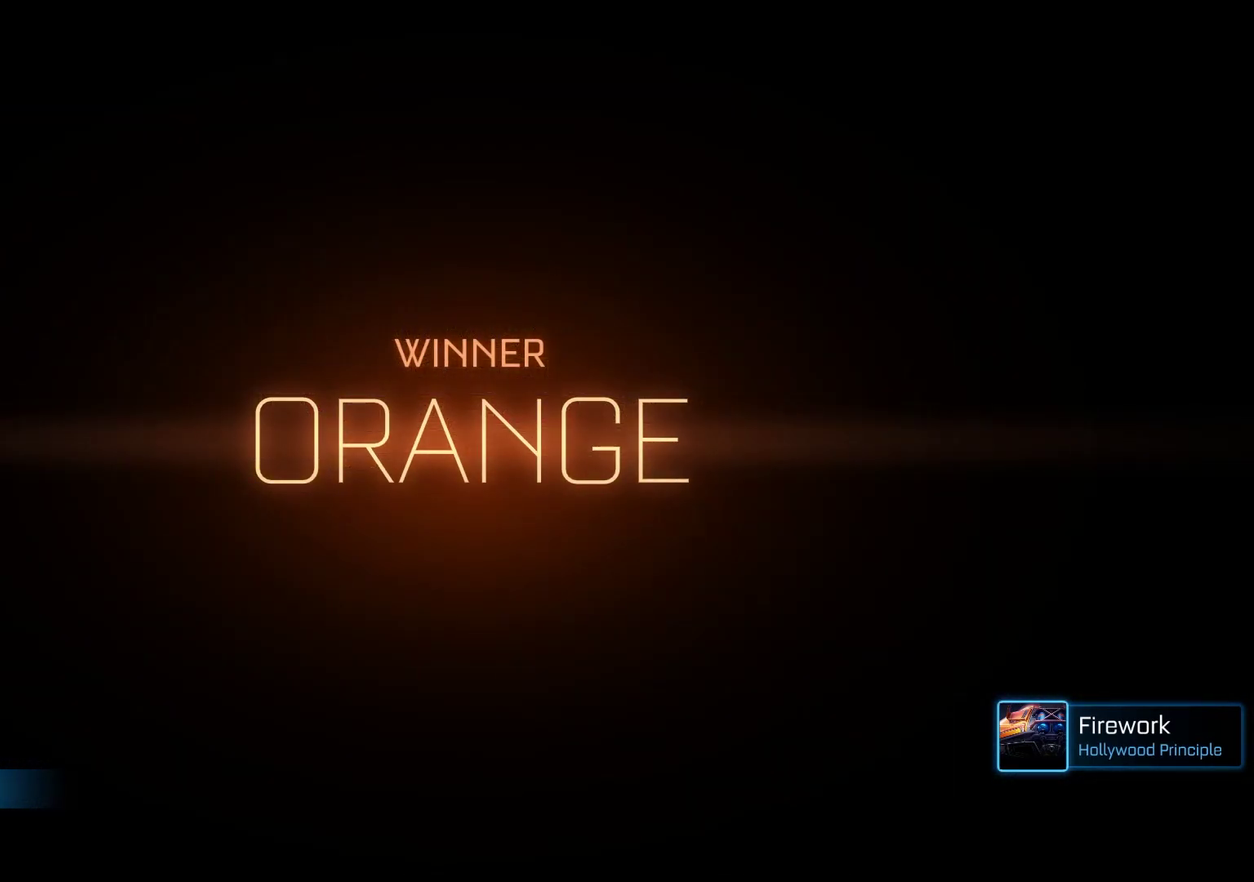
{"dt_ms": 300, "buttons": [], "left_stick": "center", "right_stick": "center", "events": []}
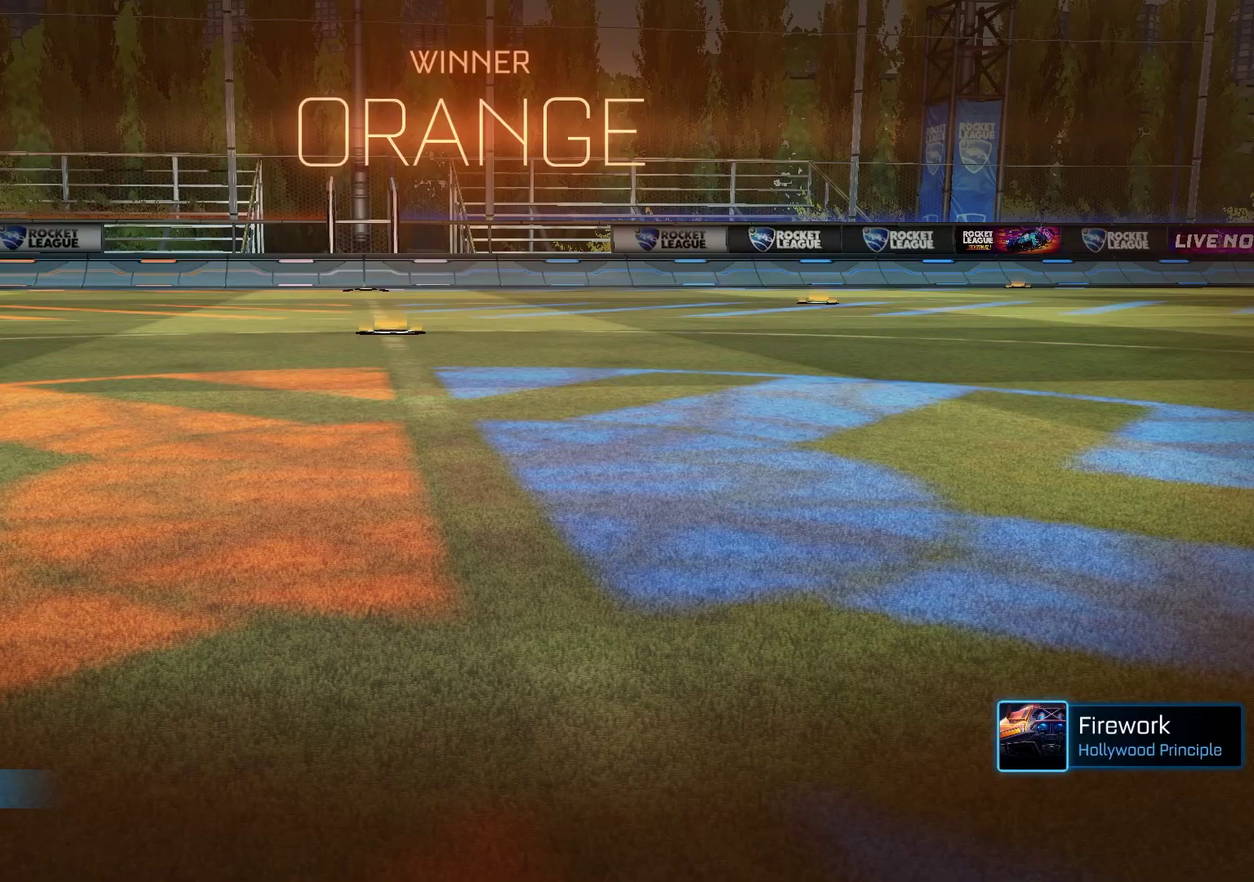
{"dt_ms": 700, "buttons": [], "left_stick": "center", "right_stick": "center", "events": []}
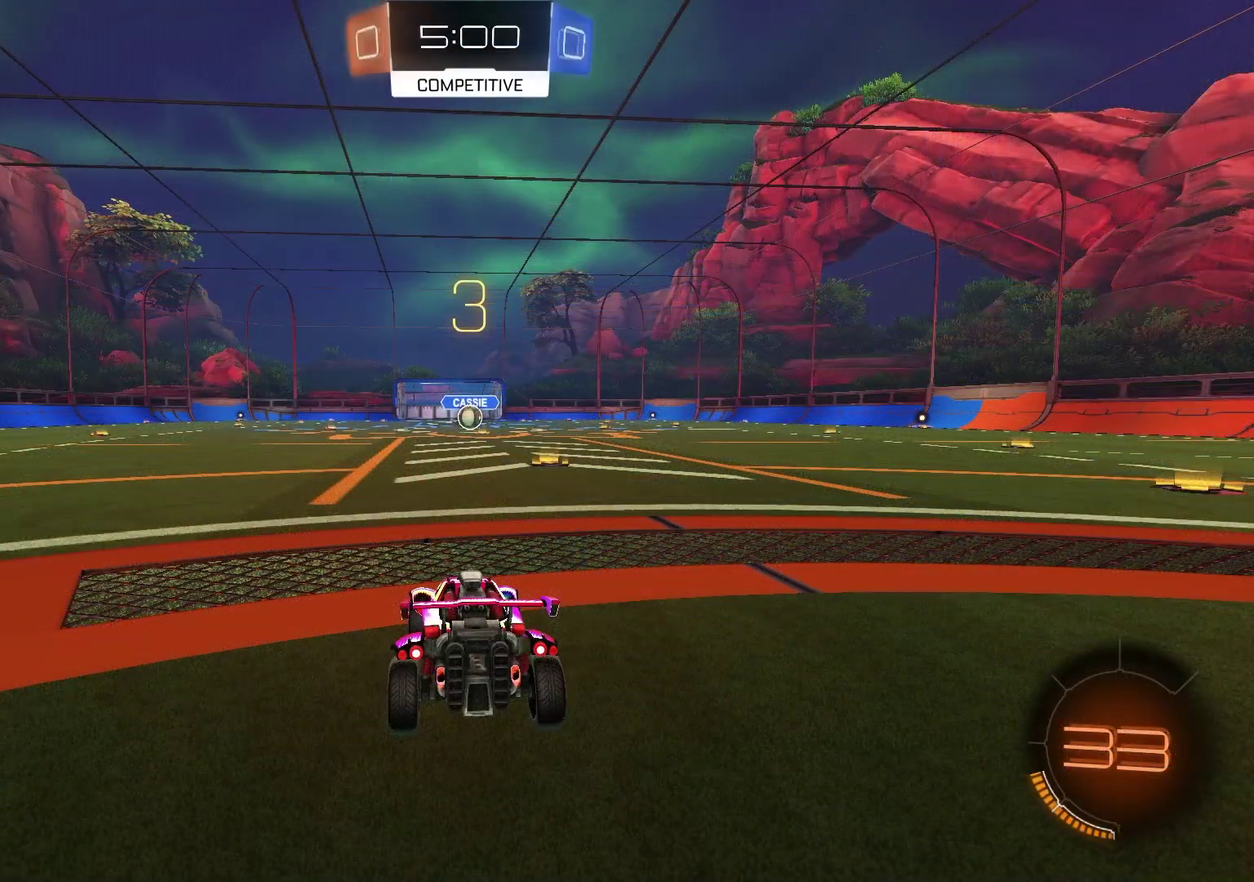
{"dt_ms": 500, "buttons": [], "left_stick": "center", "right_stick": "center", "events": []}
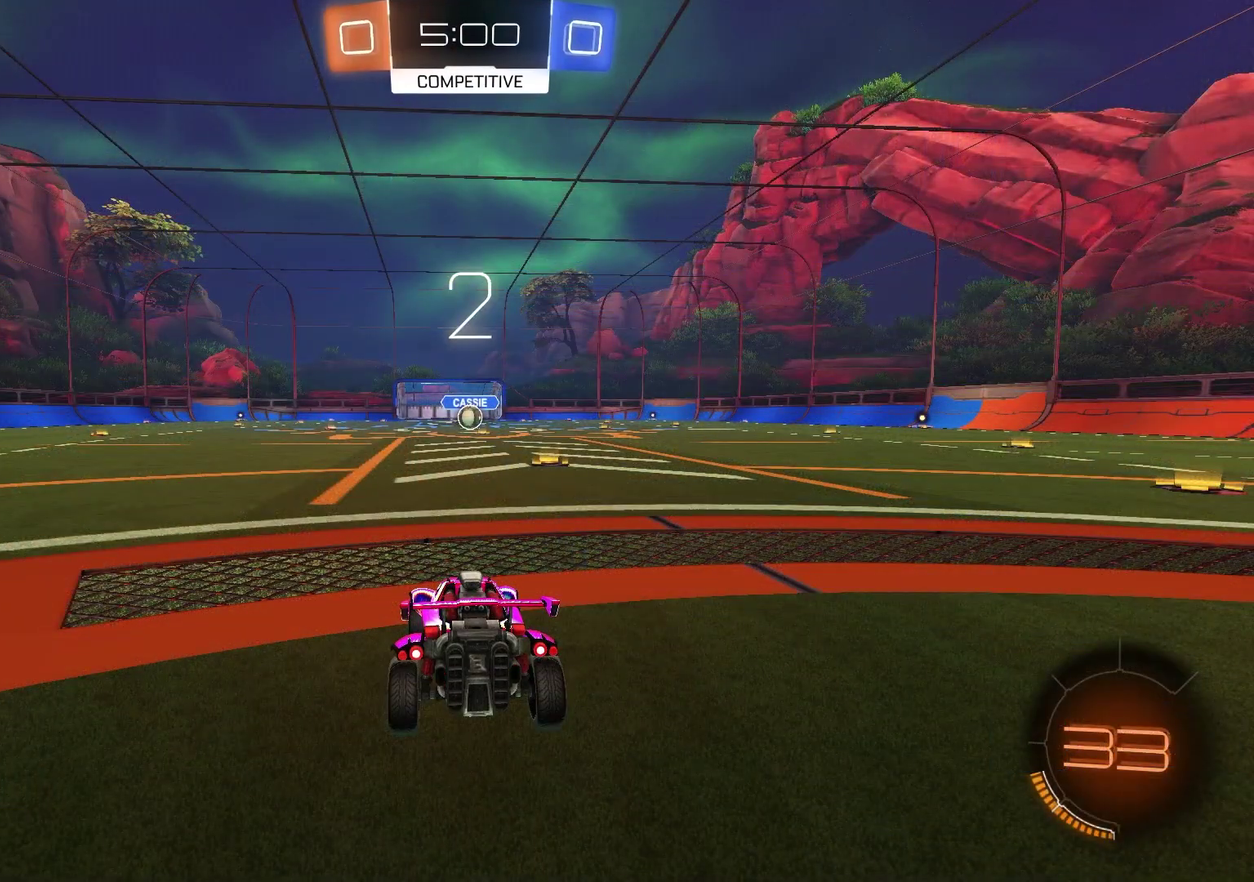
{"dt_ms": 500, "buttons": ["SELECT"], "left_stick": "center", "right_stick": "up-right", "events": [[117, "TRIANGLE", "down"], [233, "TRIANGLE", "up"], [267, "SELECT", "down"], [417, "right_stick", "up-right"]]}
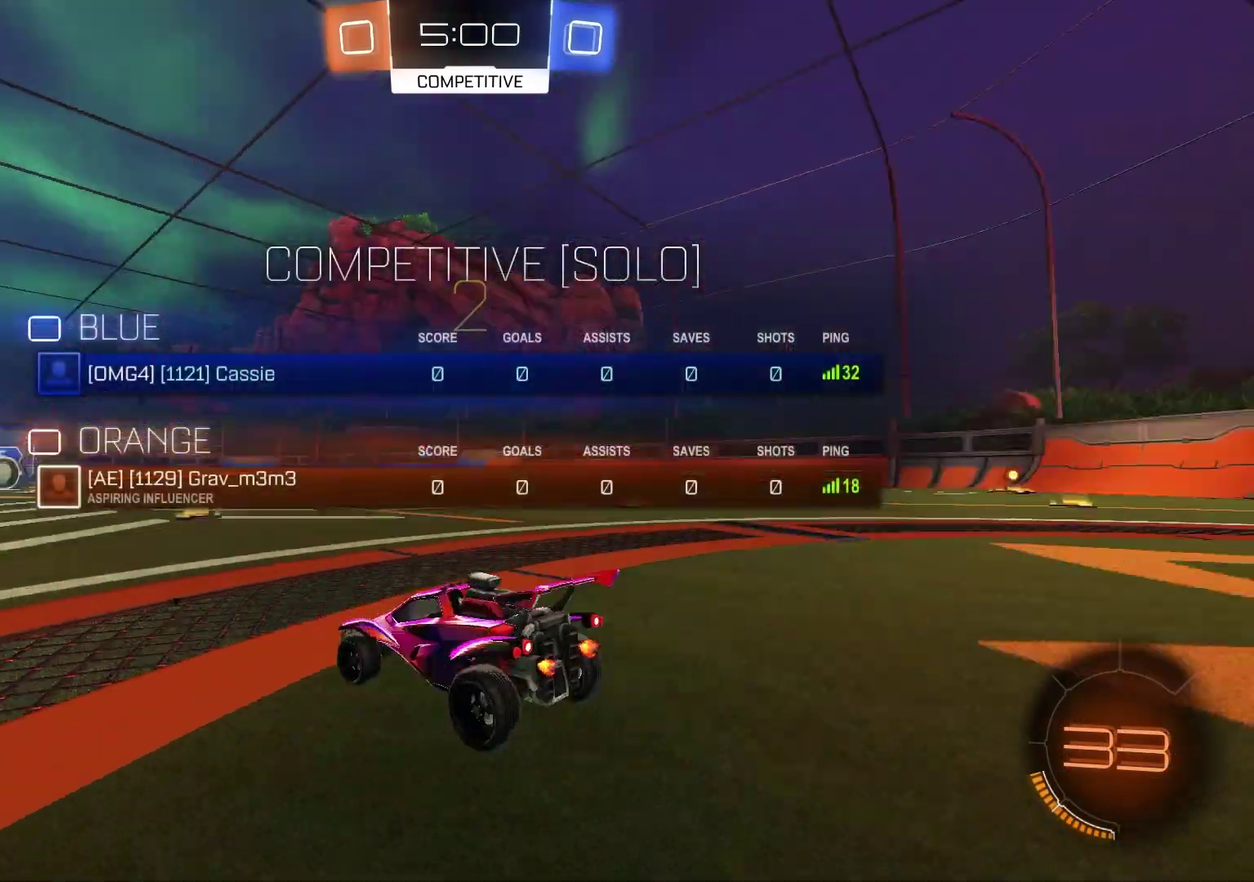
{"dt_ms": 300, "buttons": ["SELECT"], "left_stick": "center", "right_stick": "center", "events": [[17, "right_stick", "center"], [100, "right_stick", "right"], [267, "right_stick", "center"]]}
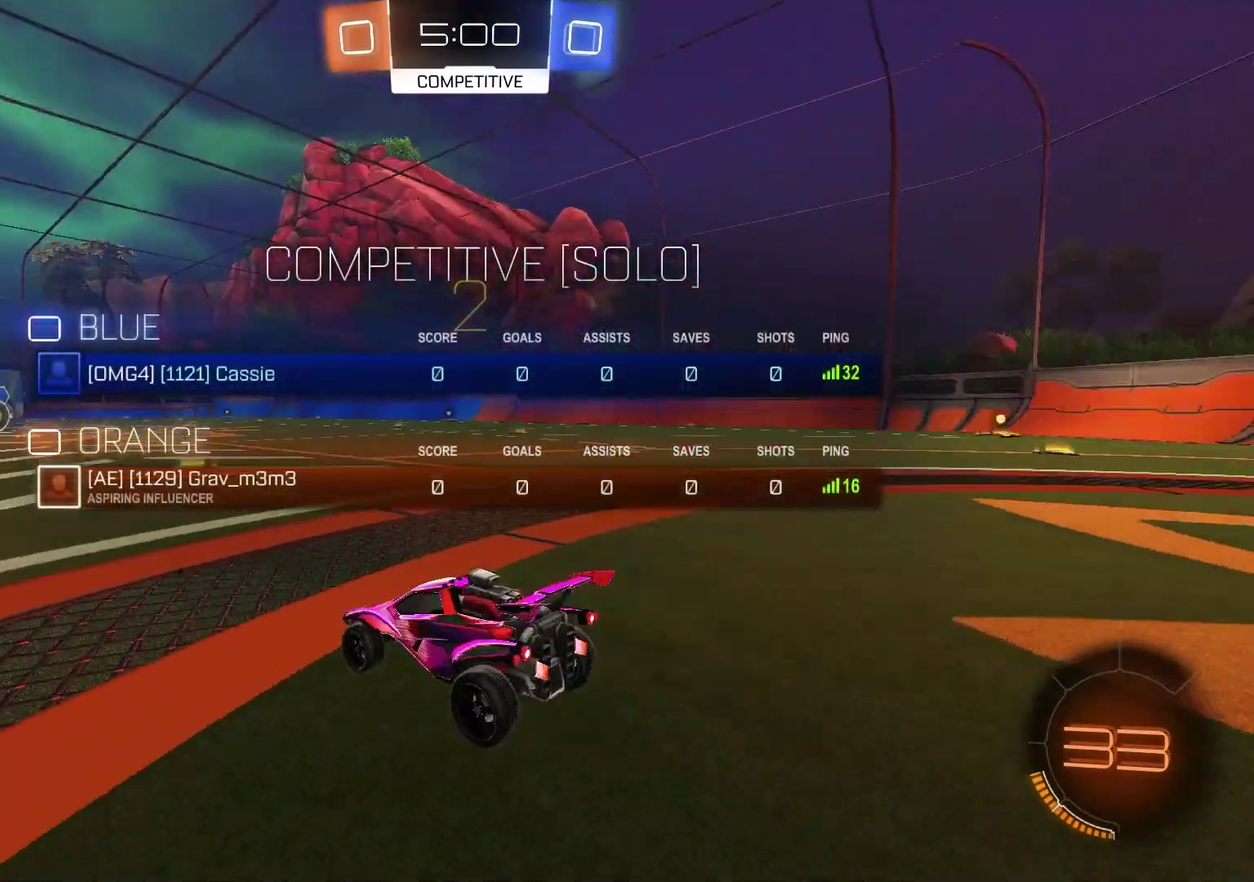
{"dt_ms": 900, "buttons": ["TRIANGLE", "R1", "R2"], "left_stick": "center", "right_stick": "center", "events": [[183, "SELECT", "up"], [367, "left_stick", "left"], [517, "left_stick", "up-right"], [600, "left_stick", "left"], [700, "left_stick", "center"], [750, "R2", "down"], [800, "TRIANGLE", "down"], [867, "R1", "down"]]}
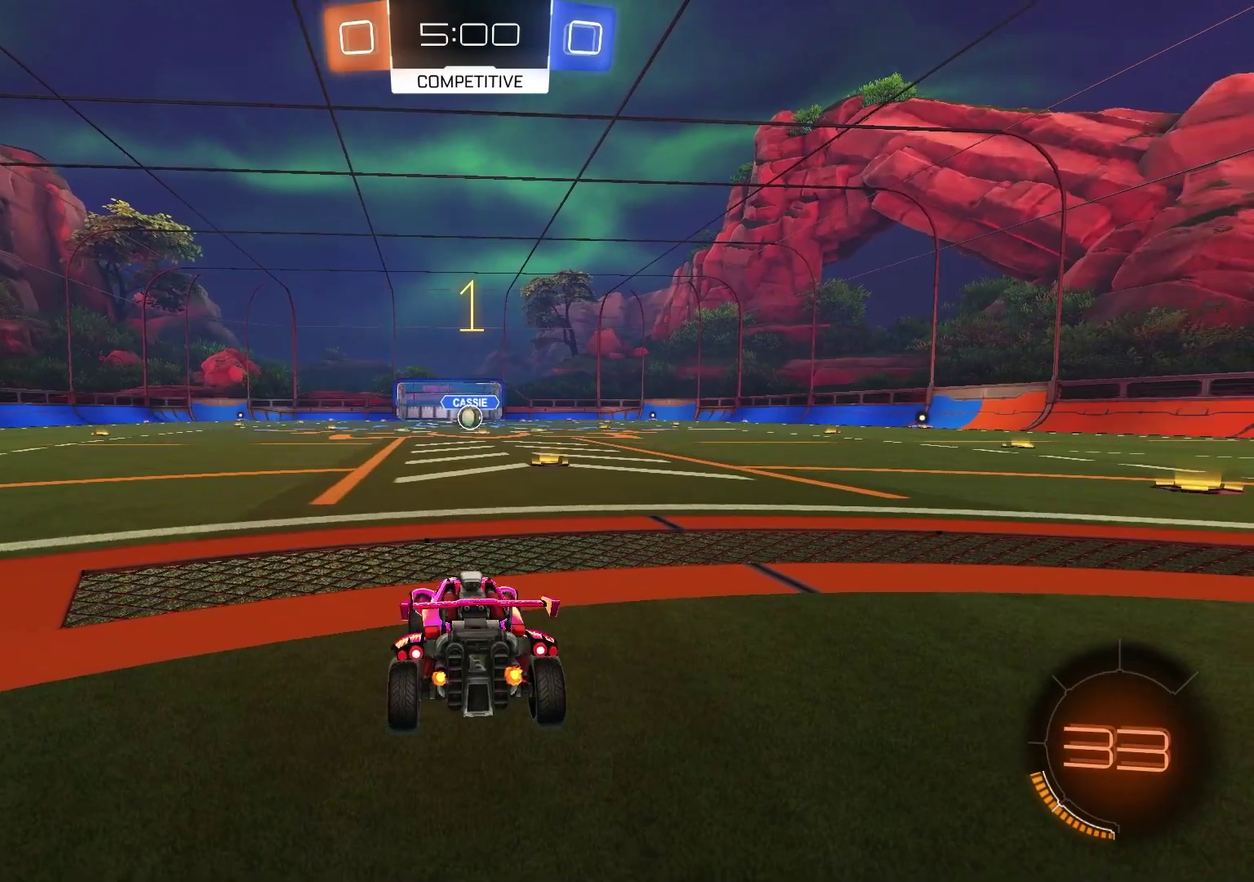
{"dt_ms": 300, "buttons": ["R1", "R2"], "left_stick": "up-right", "right_stick": "center", "events": [[50, "TRIANGLE", "up"], [150, "left_stick", "up-right"]]}